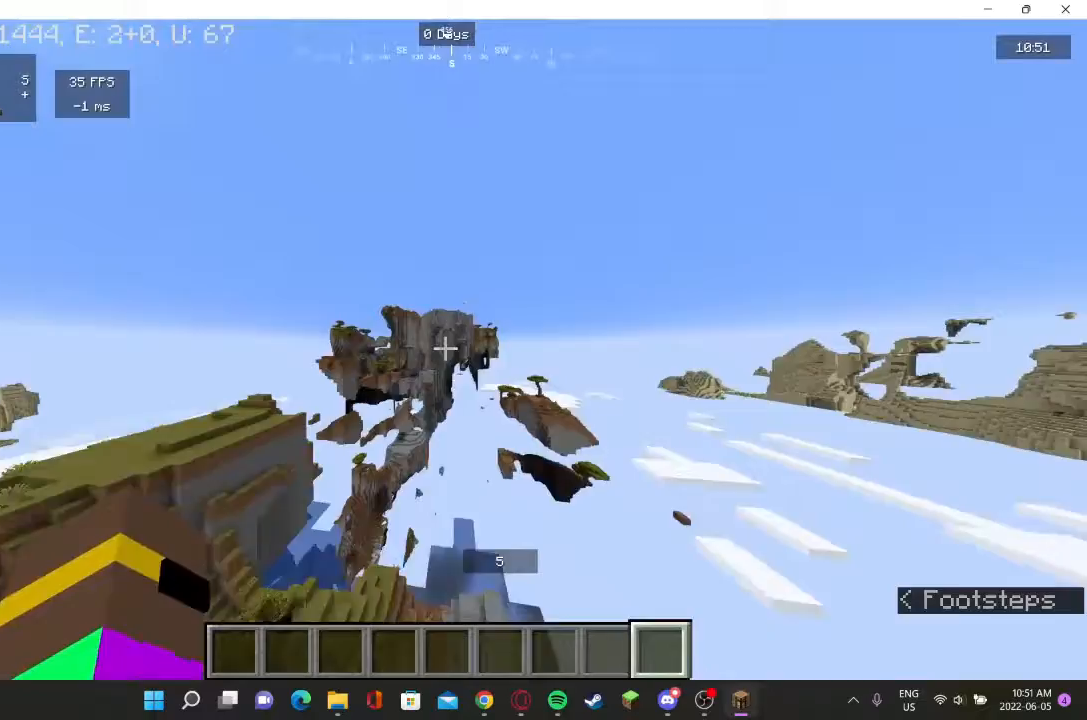
Gameplay with keyboard and mouse; each line is a JSON object with the keys and mouse buttons held at the frame after it. "events" lists presses ("down") and releases ("up") of "a", "d", "s", "w", "mouse_left" and "mouse_right" between this image and that frame as [ms after this image, input, new state], when the widget could be followed in between. "mouse_left", "mouse_right" = the "left", "right" buttons of the "mouse" list. No other keys are recorded. Fast repeated clicks can show as one long hold. Mouse movement is not recorded.
{"keys": [], "mouse": [], "events": [[400, "w", "up"]]}
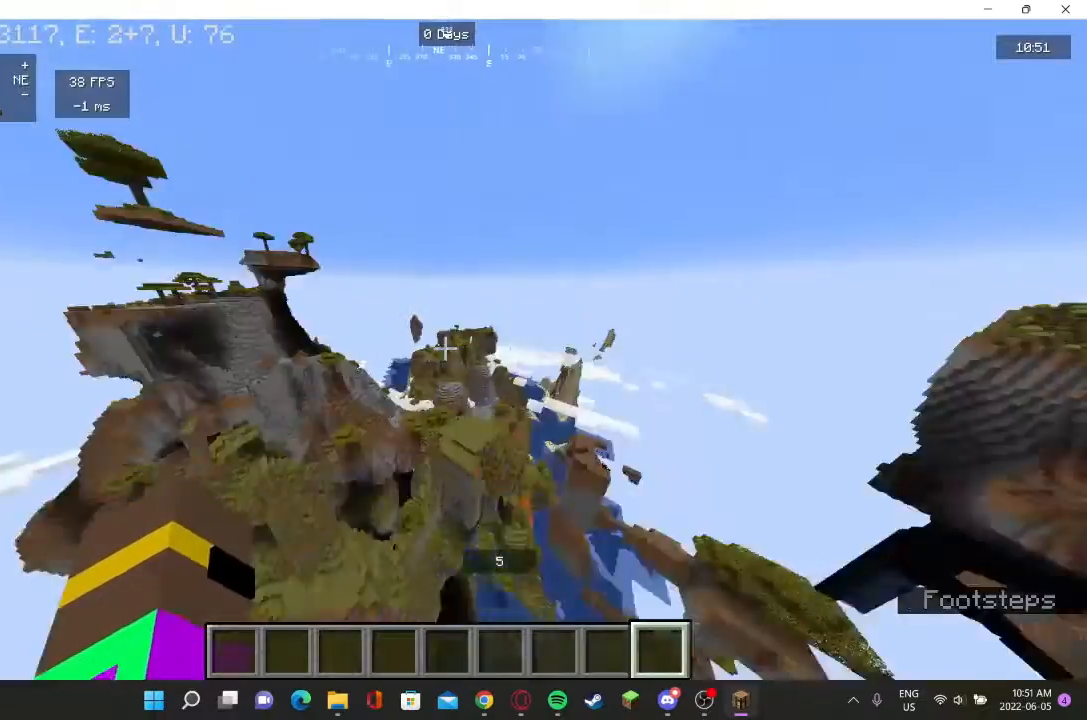
{"keys": ["w"], "mouse": [], "events": [[233, "w", "down"]]}
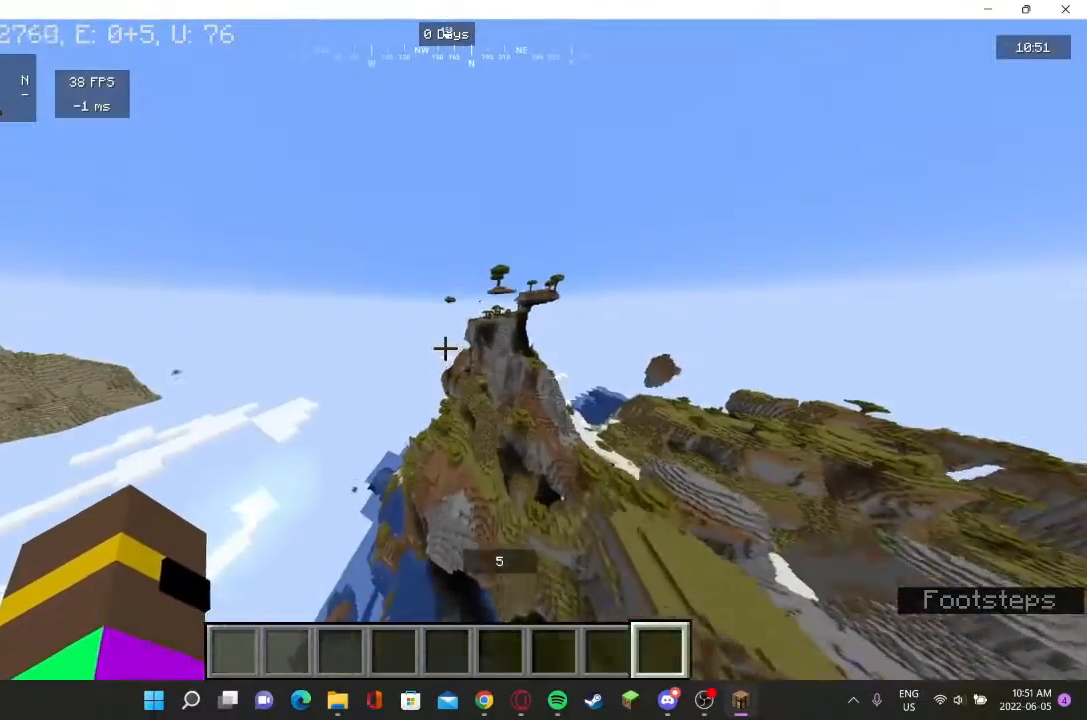
{"keys": ["w"], "mouse": [], "events": []}
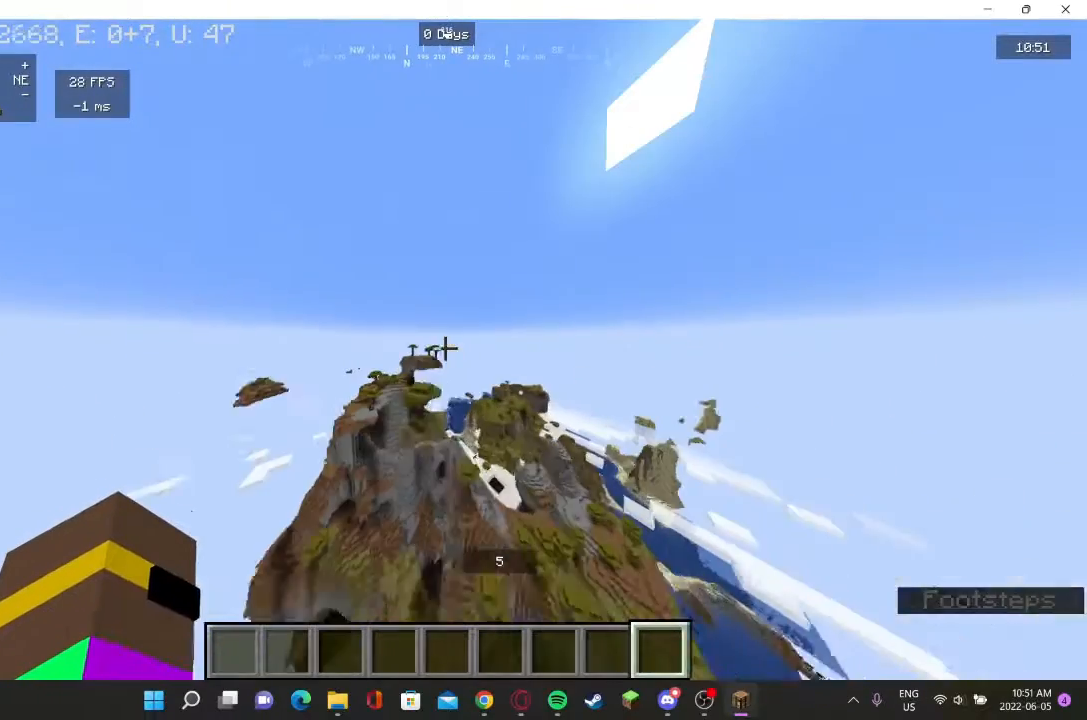
{"keys": ["w"], "mouse": [], "events": []}
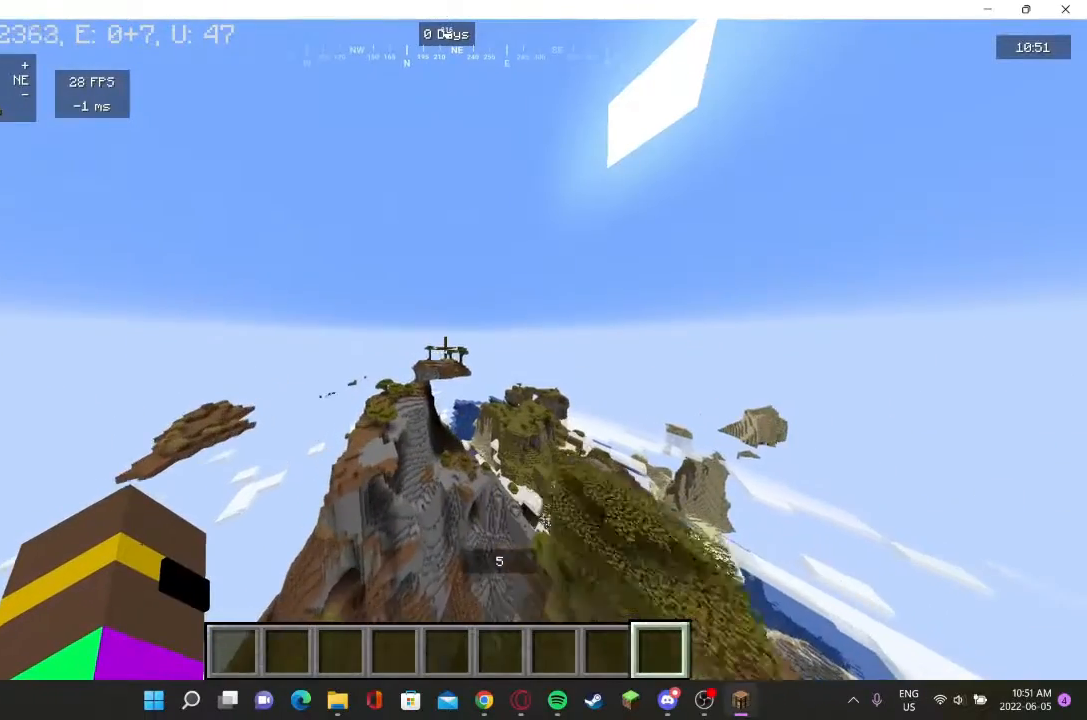
{"keys": ["w"], "mouse": [], "events": []}
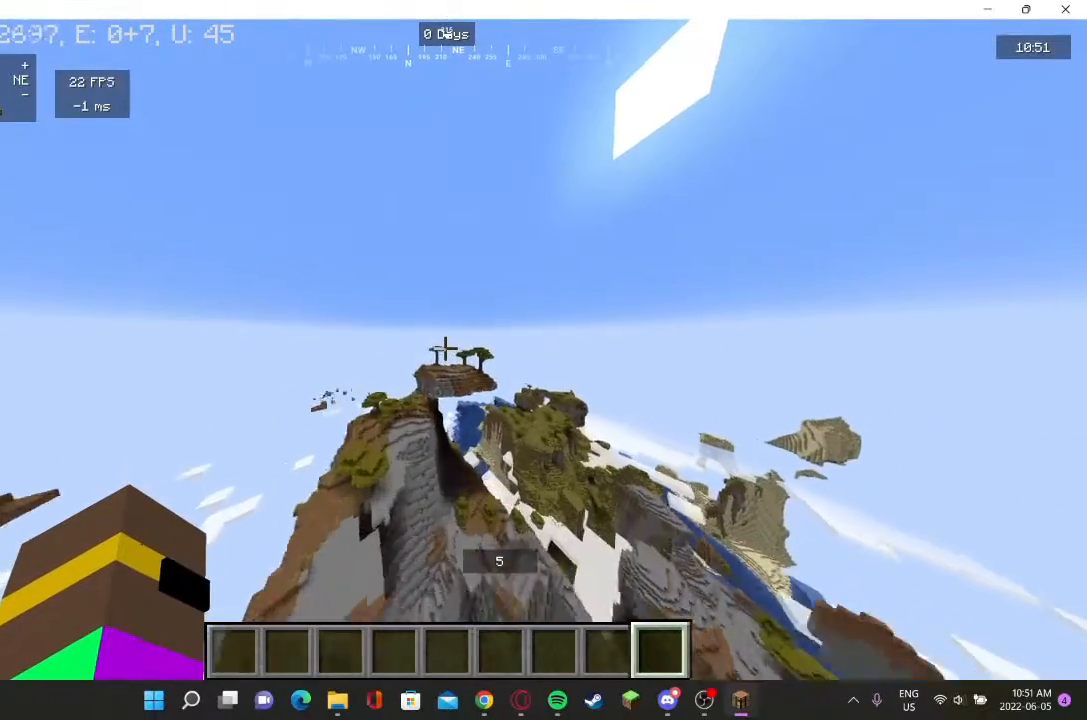
{"keys": [], "mouse": [], "events": [[433, "w", "up"]]}
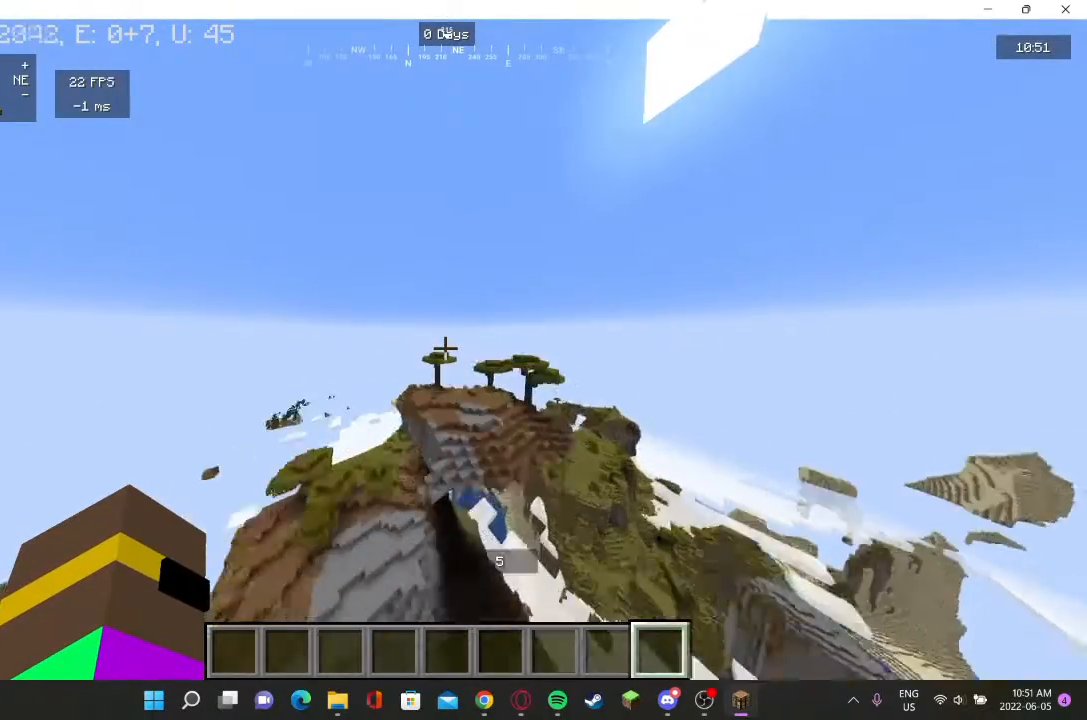
{"keys": [], "mouse": [], "events": []}
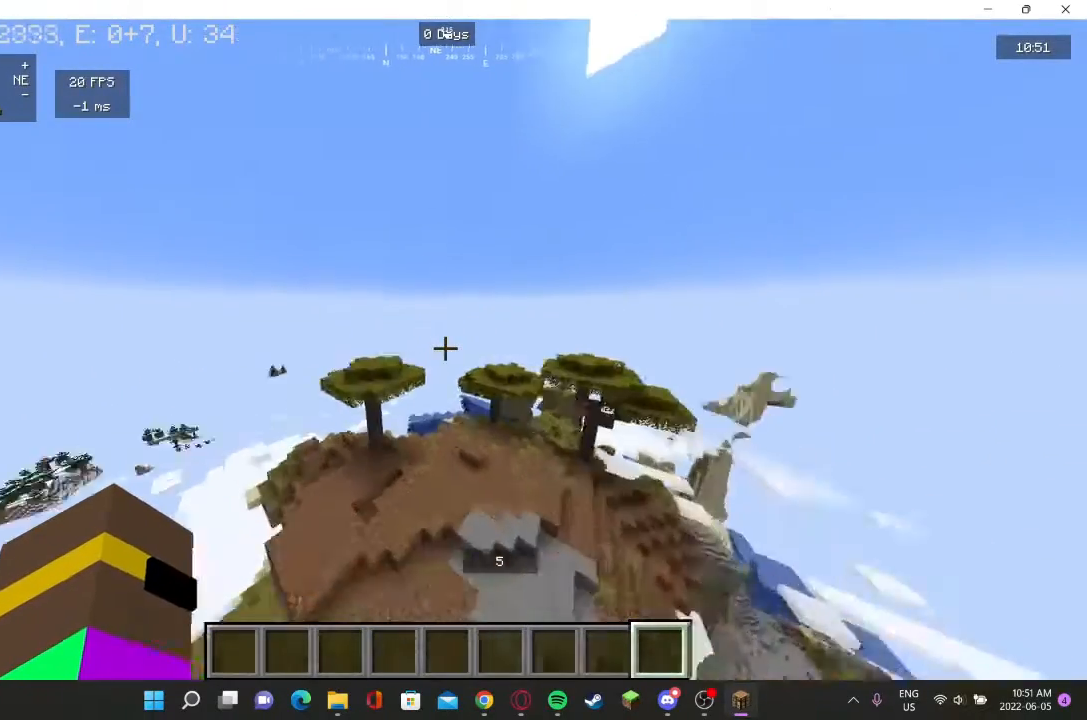
{"keys": ["d", "w"], "mouse": [], "events": [[100, "d", "down"], [333, "w", "down"]]}
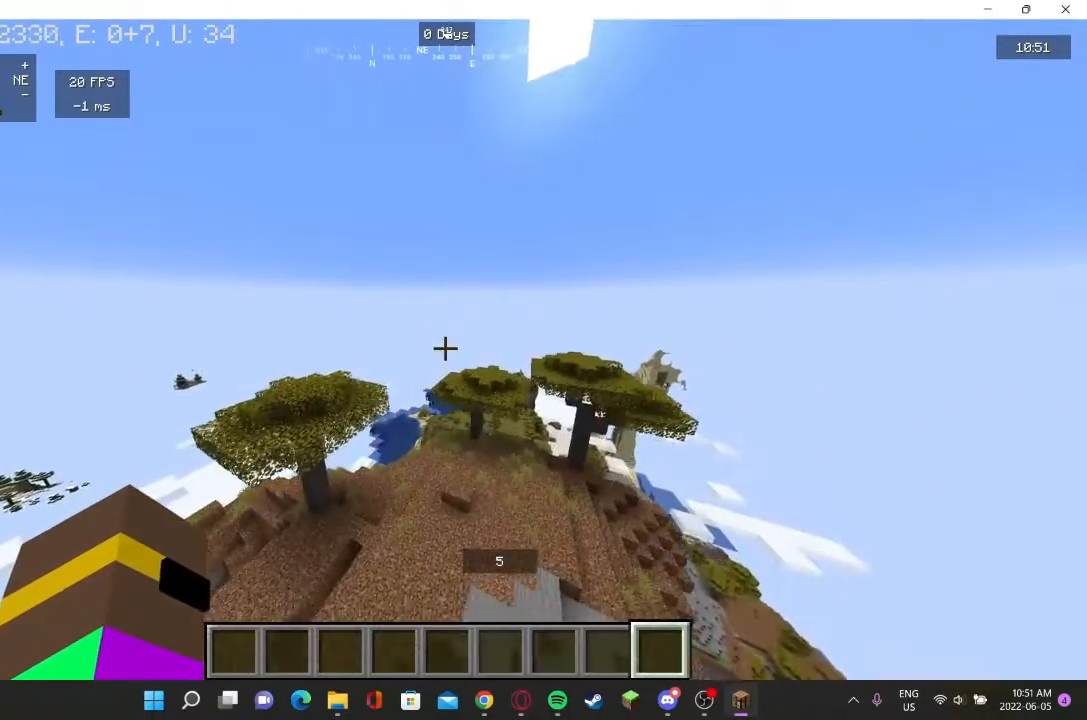
{"keys": ["w"], "mouse": [], "events": [[267, "w", "up"], [433, "d", "up"], [433, "w", "down"]]}
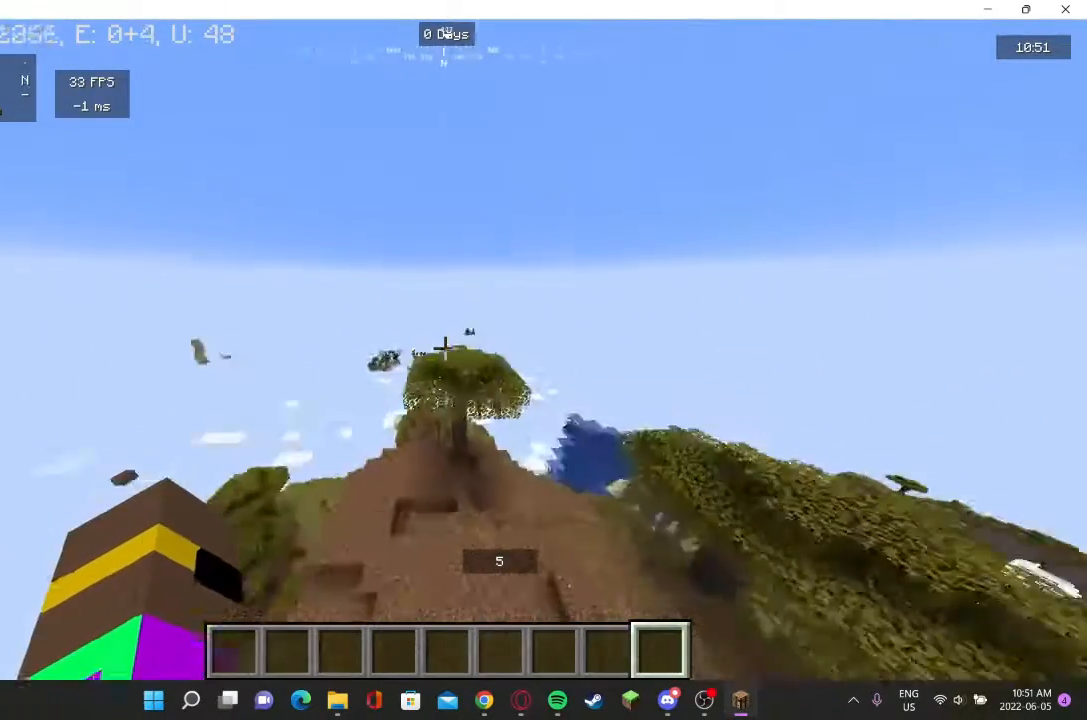
{"keys": ["w"], "mouse": [], "events": []}
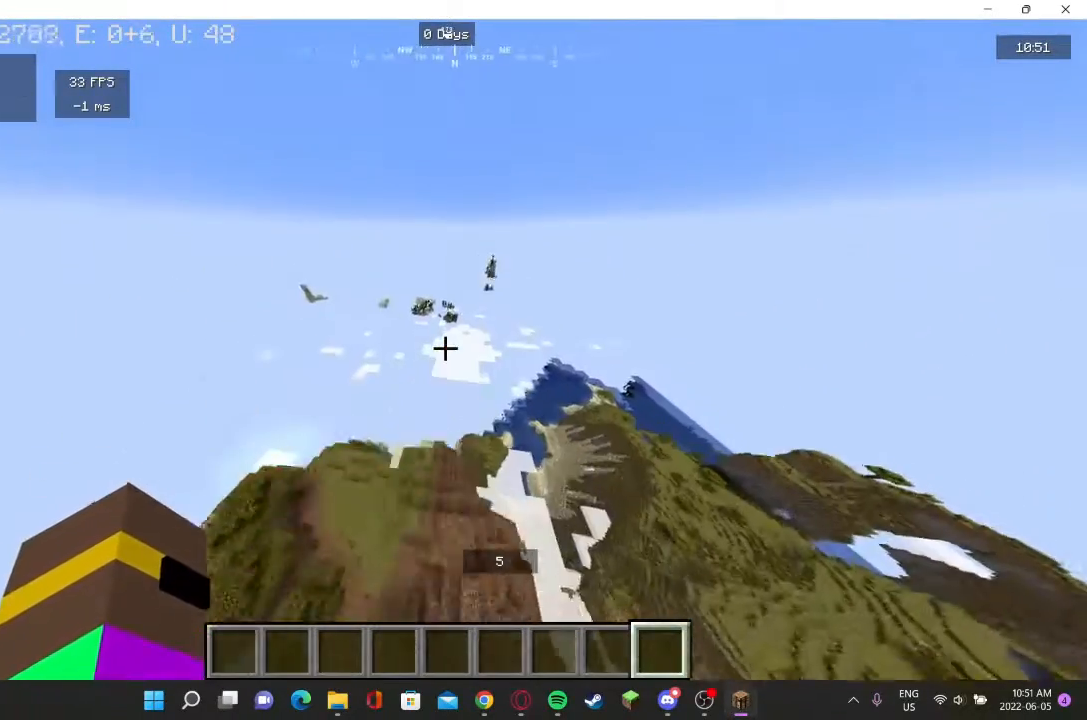
{"keys": ["d", "s"], "mouse": [], "events": [[100, "w", "up"], [233, "s", "down"], [500, "d", "down"]]}
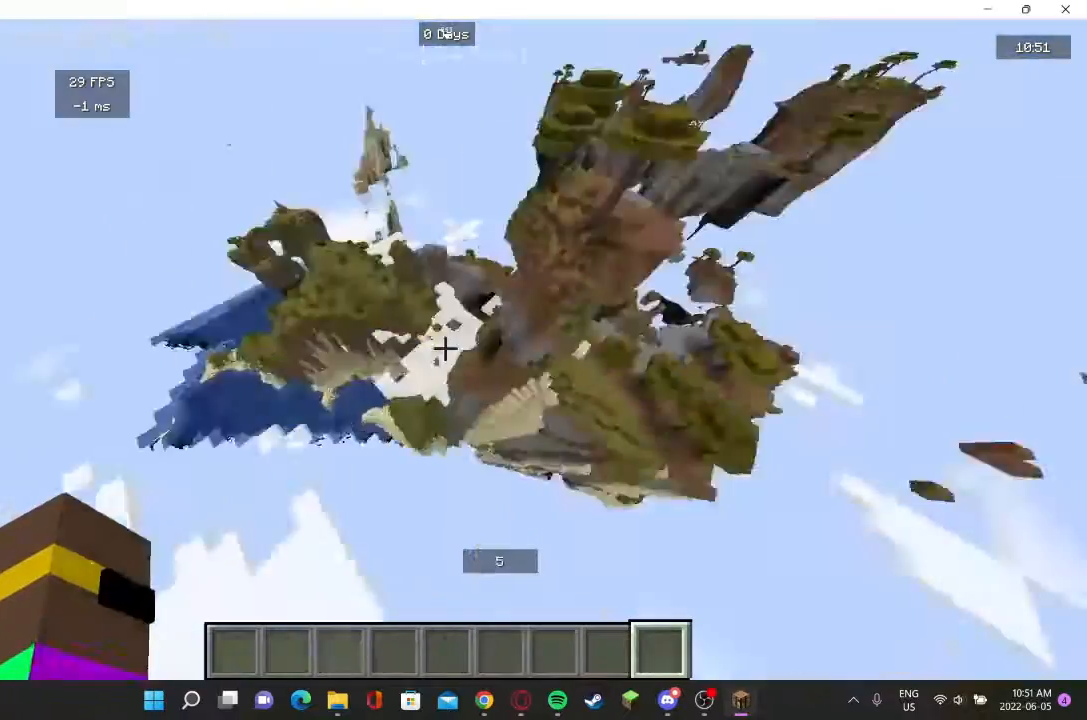
{"keys": ["w"], "mouse": [], "events": [[67, "s", "up"], [167, "w", "down"], [233, "d", "up"]]}
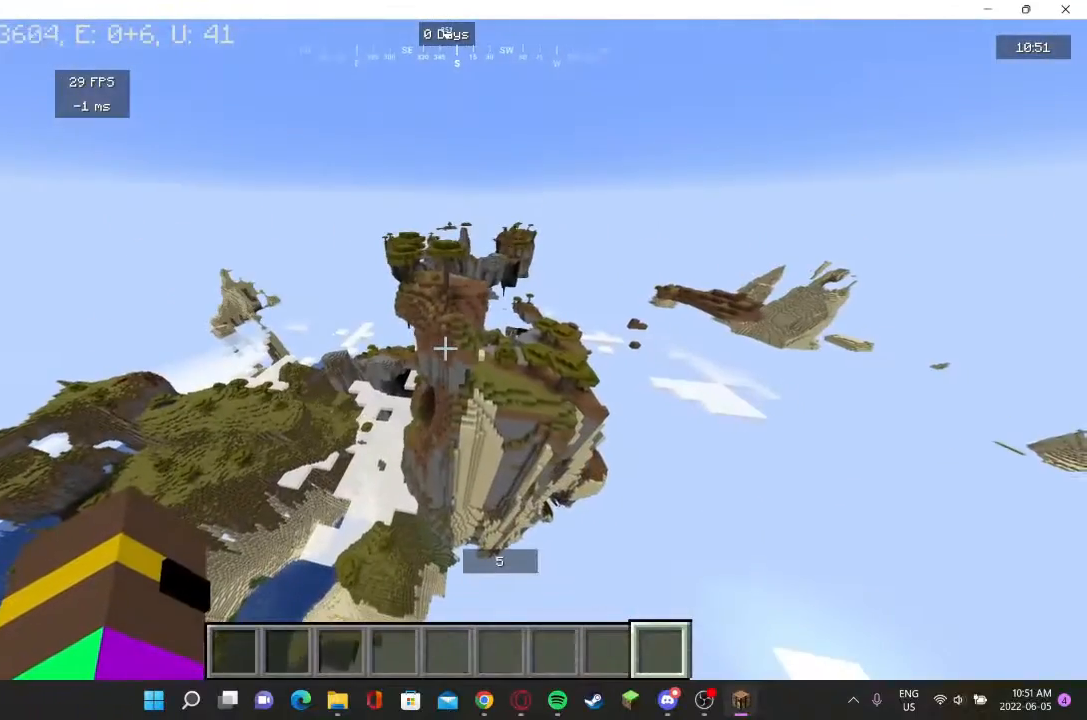
{"keys": ["w"], "mouse": [], "events": []}
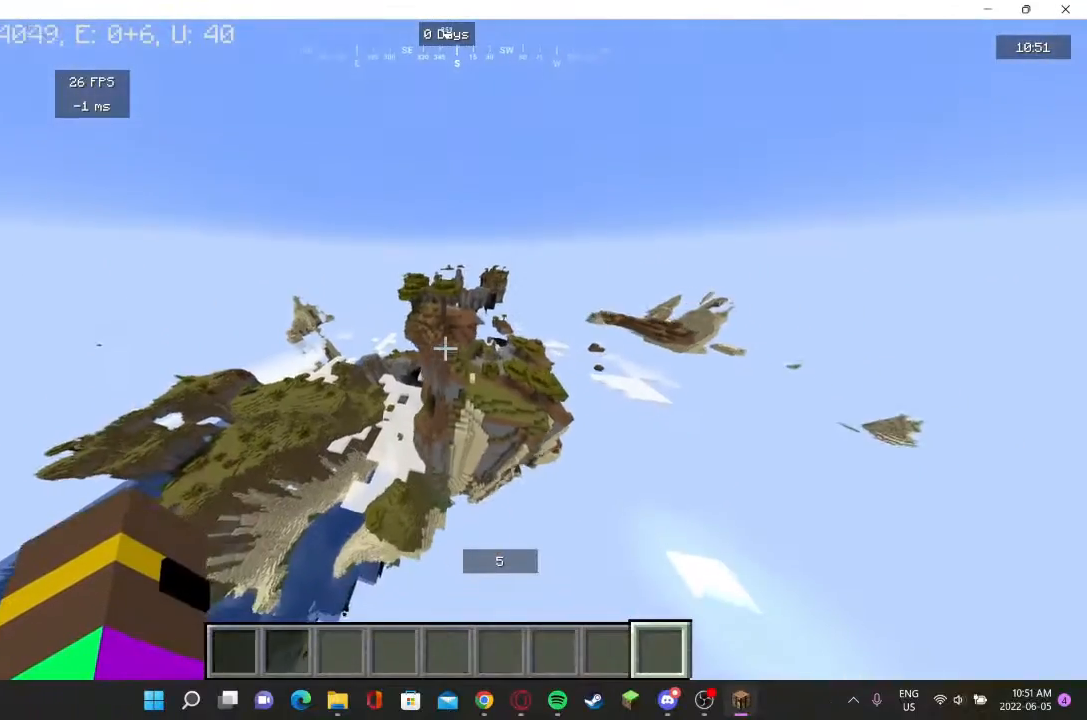
{"keys": ["w"], "mouse": [], "events": [[133, "w", "up"], [400, "w", "down"]]}
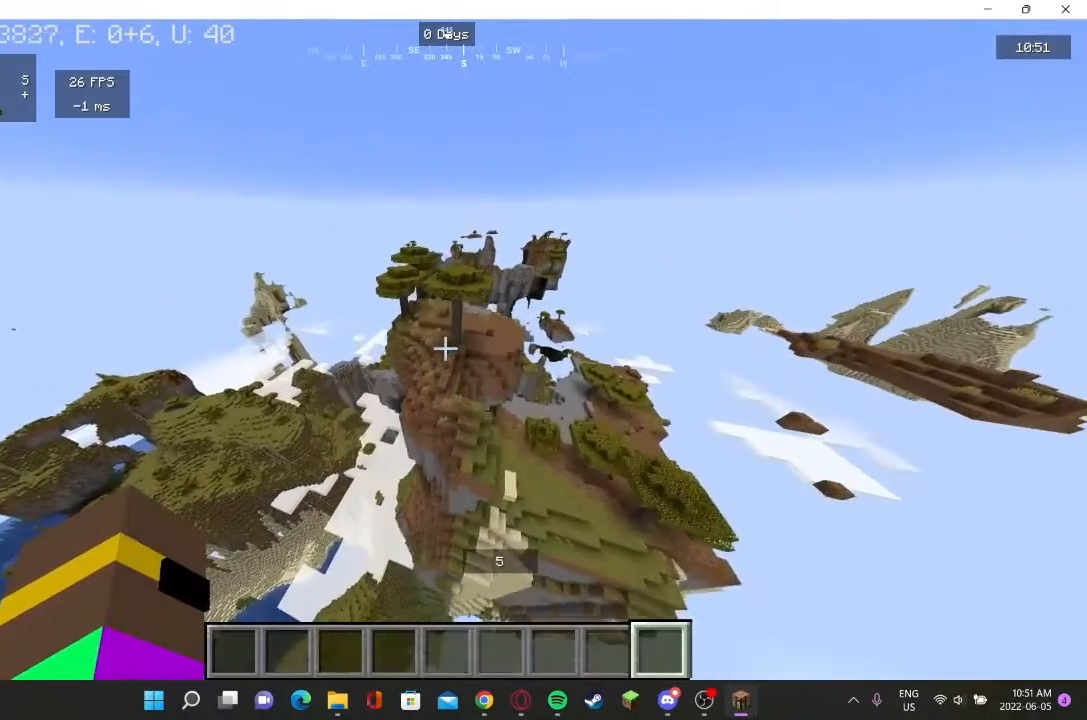
{"keys": ["w"], "mouse": [], "events": []}
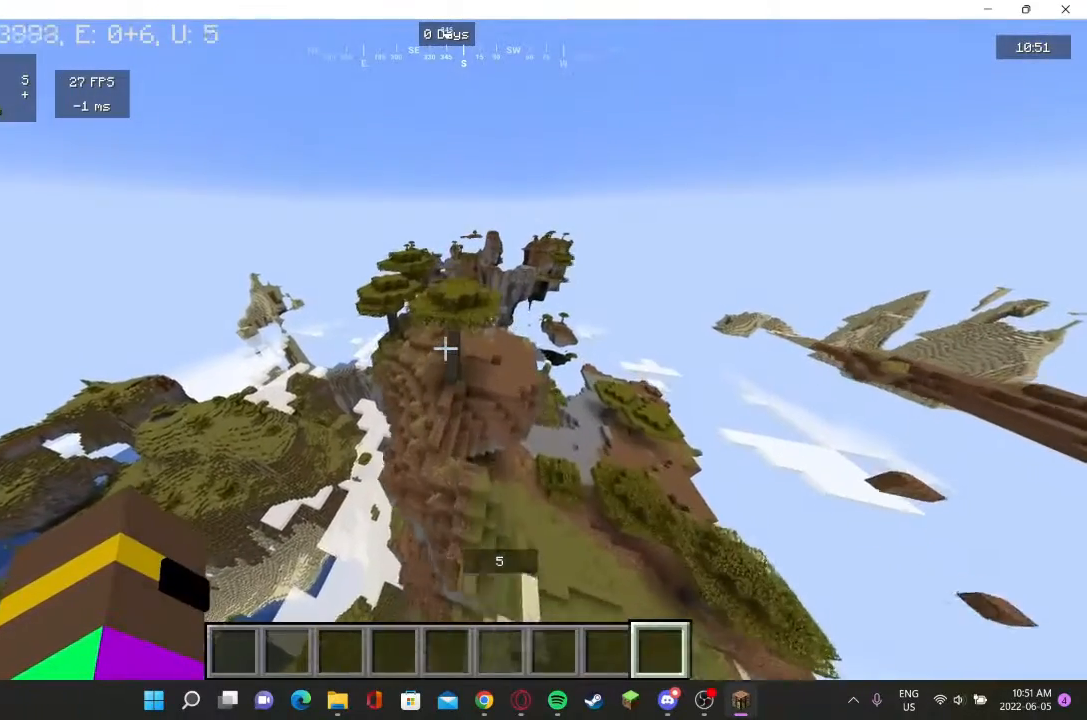
{"keys": ["w"], "mouse": [], "events": []}
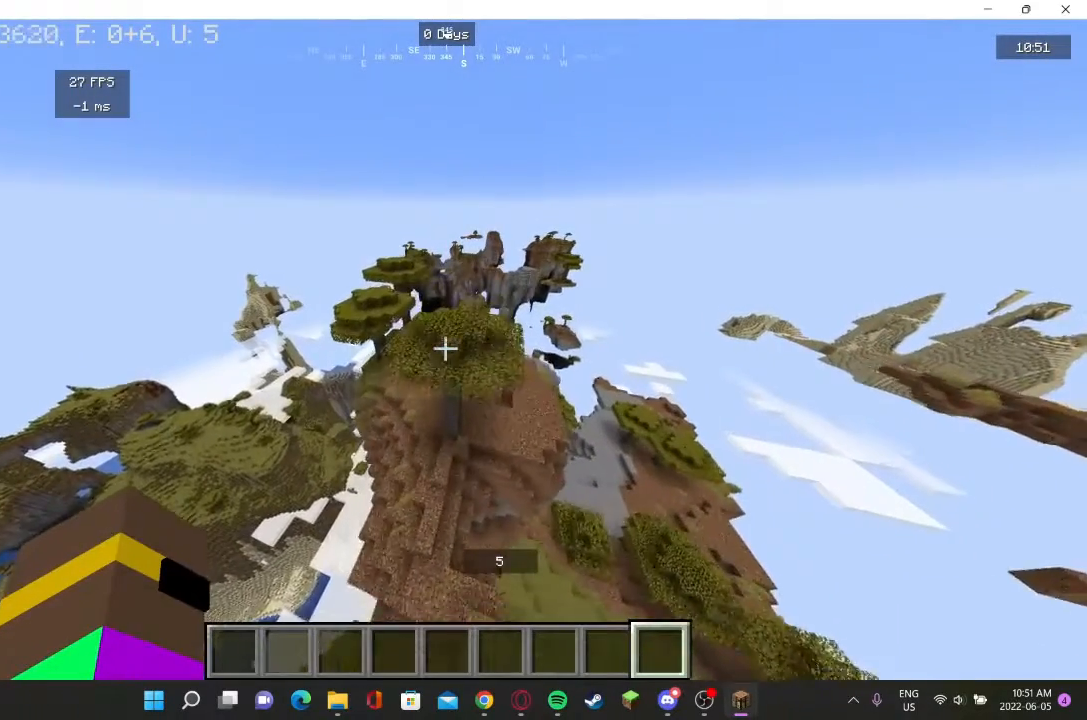
{"keys": ["w"], "mouse": [], "events": []}
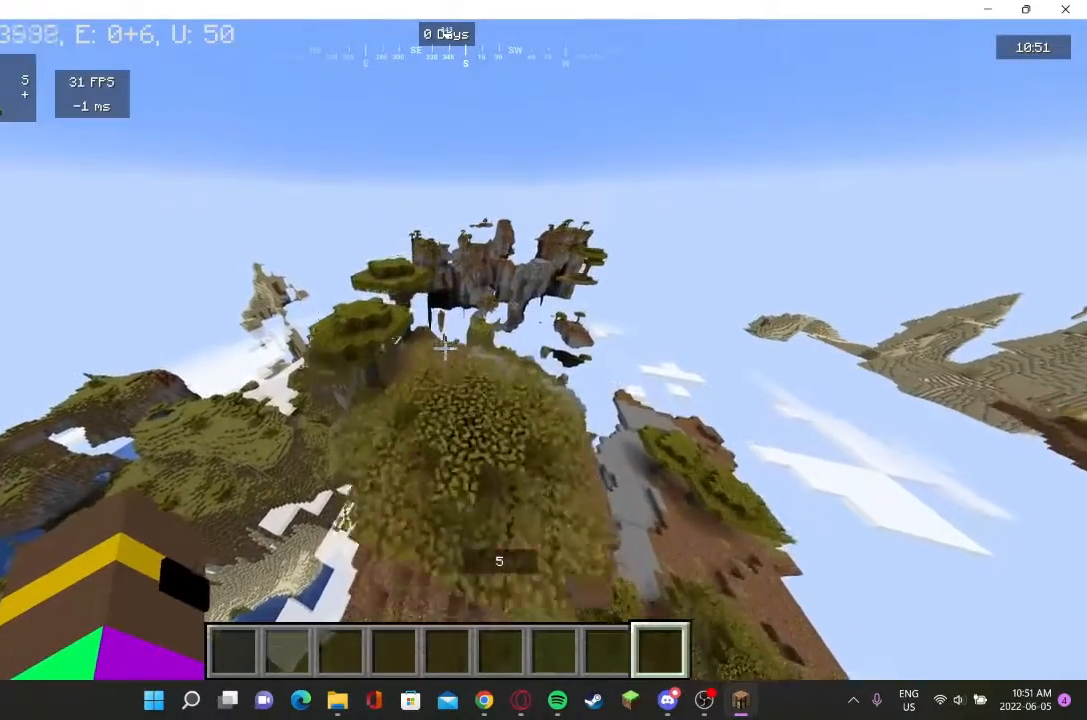
{"keys": [], "mouse": [], "events": [[167, "w", "up"]]}
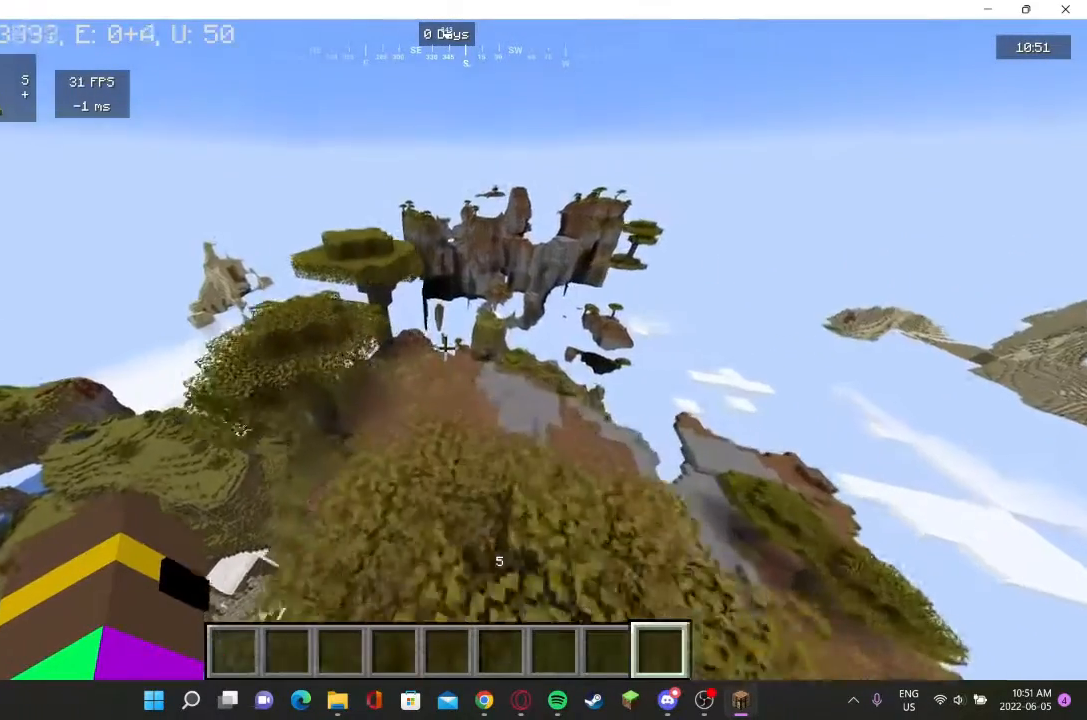
{"keys": ["s"], "mouse": [], "events": [[33, "s", "down"]]}
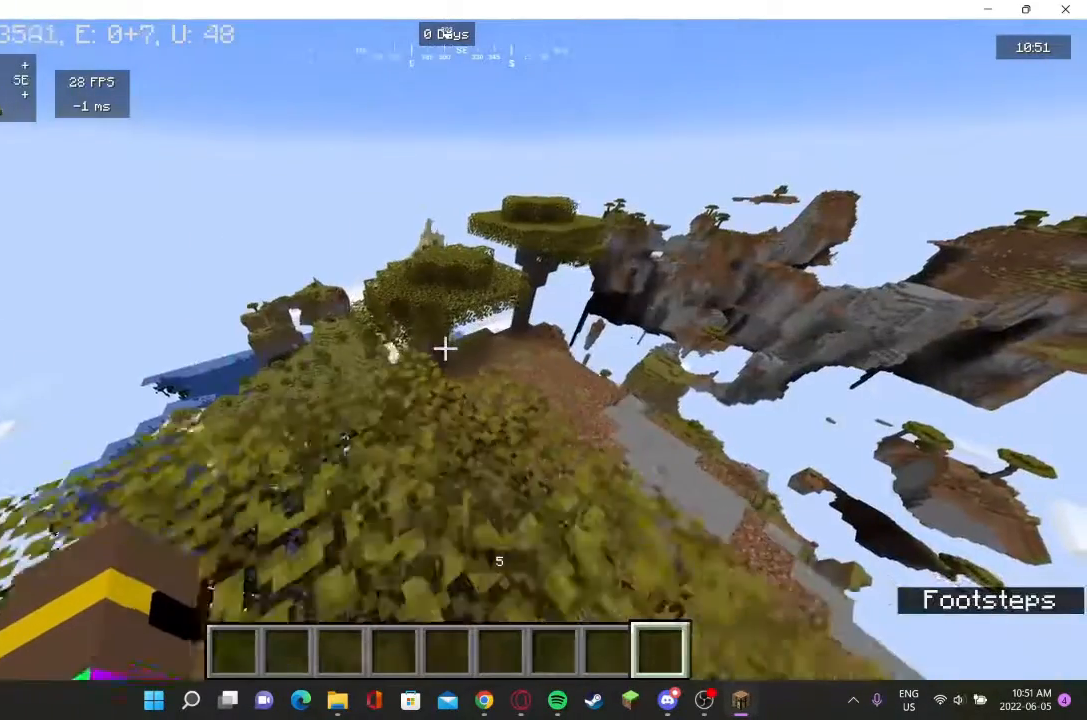
{"keys": ["w"], "mouse": [], "events": [[133, "s", "up"], [467, "w", "down"]]}
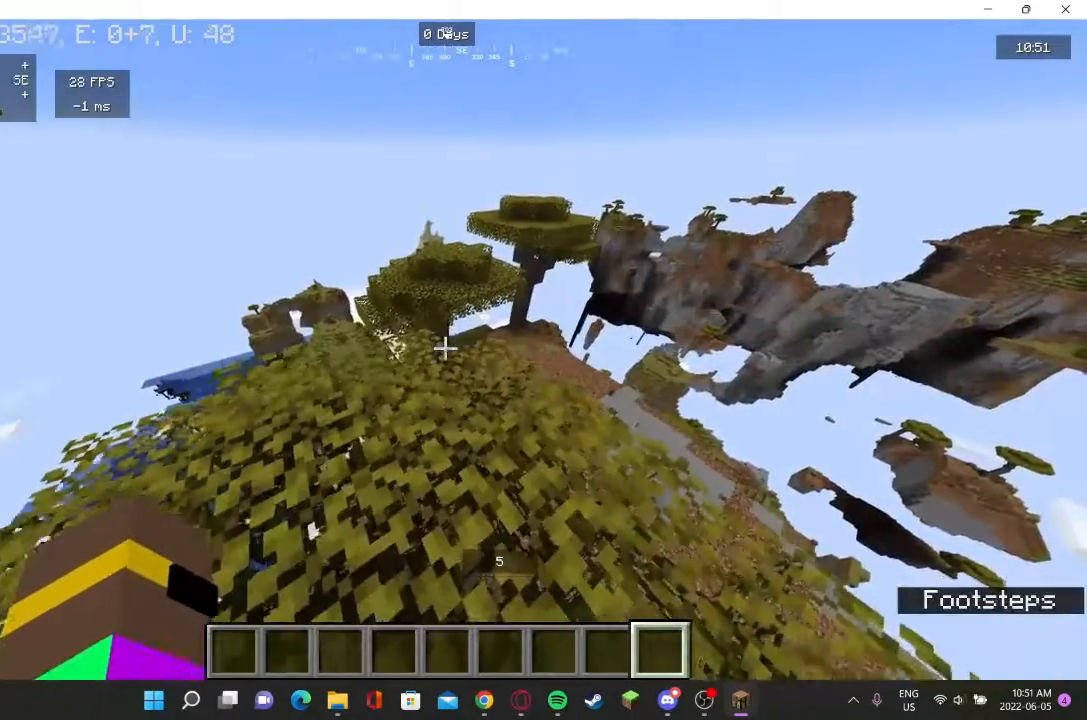
{"keys": ["w"], "mouse": [], "events": []}
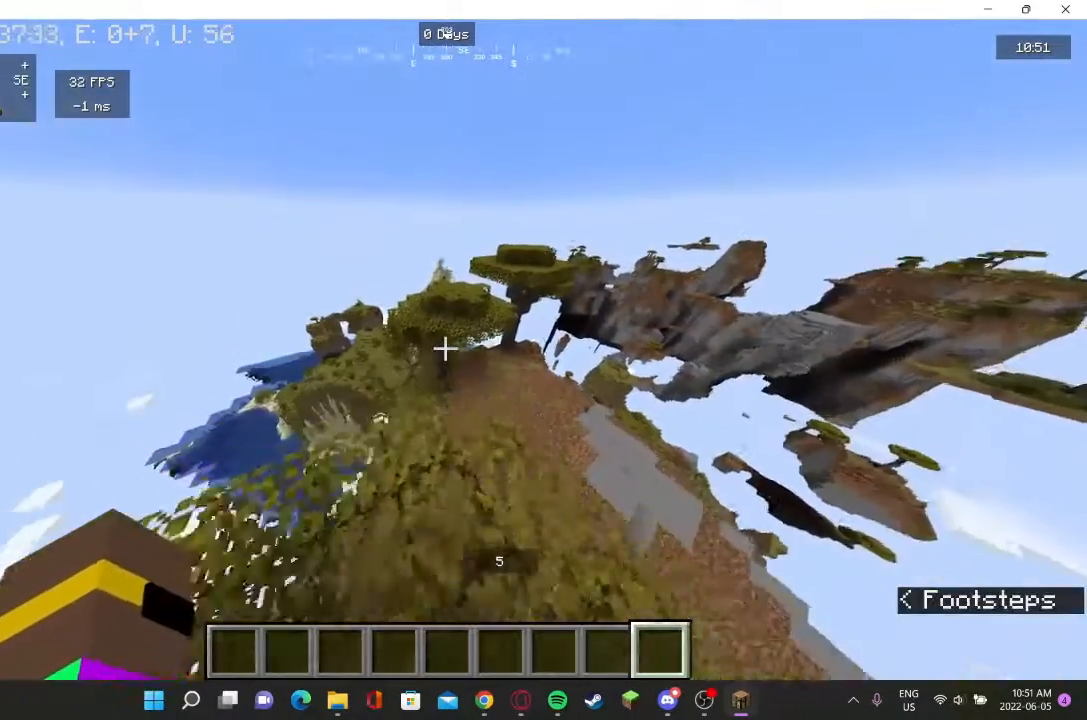
{"keys": ["w"], "mouse": [], "events": []}
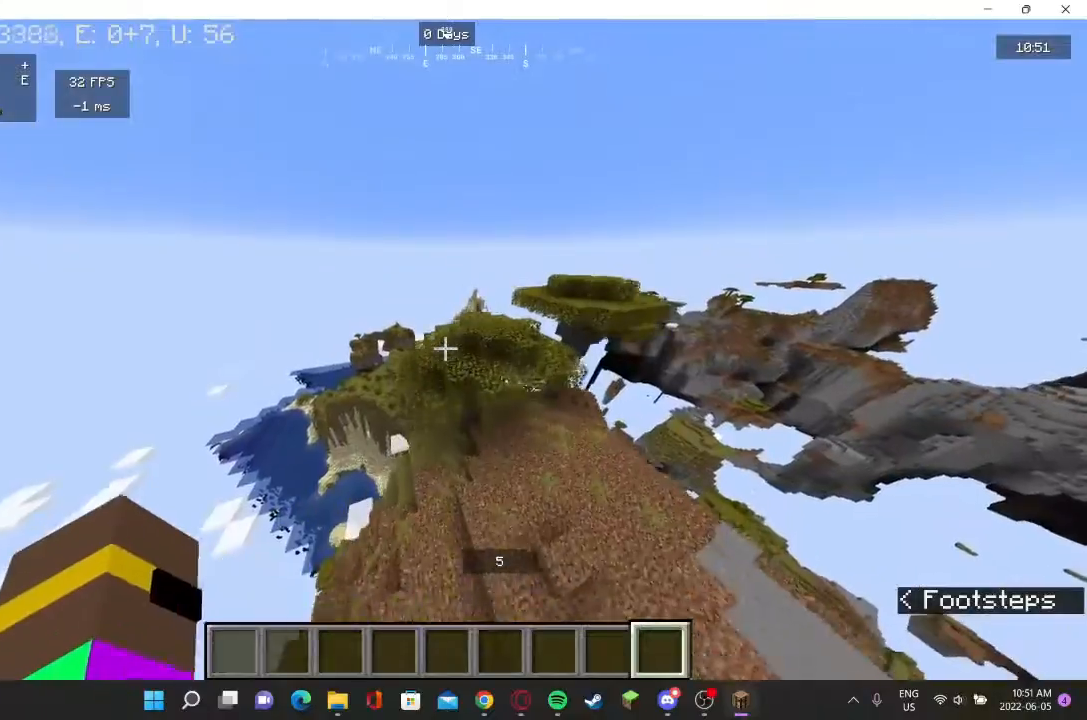
{"keys": ["w"], "mouse": [], "events": [[100, "d", "down"], [500, "d", "up"]]}
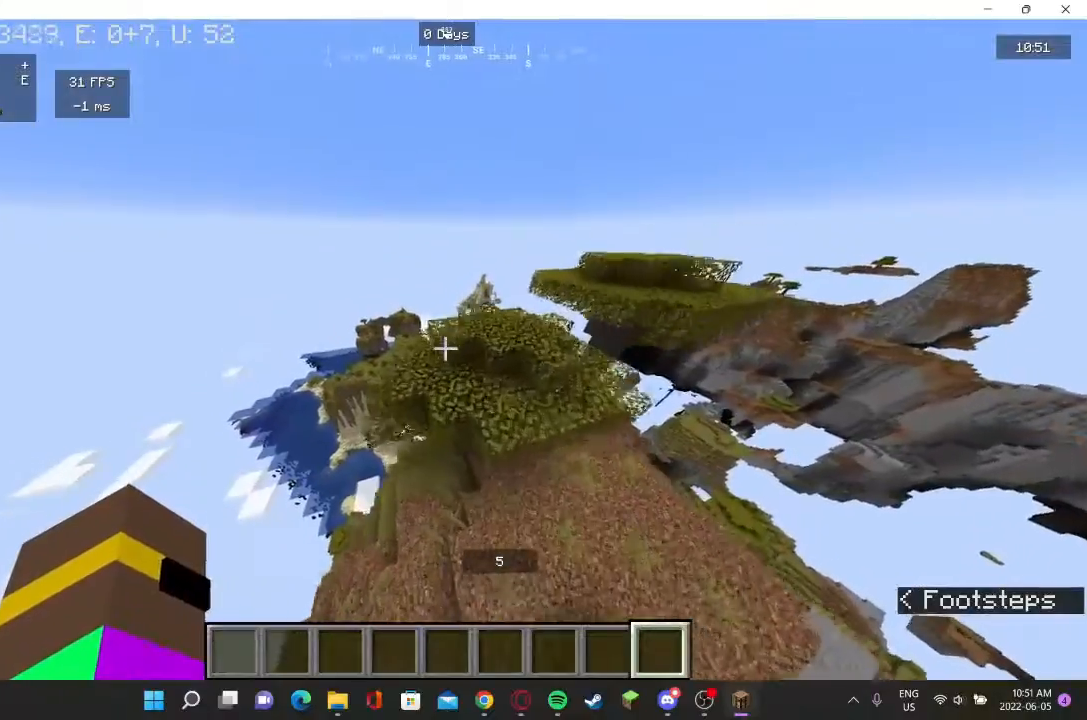
{"keys": [], "mouse": [], "events": [[333, "w", "up"]]}
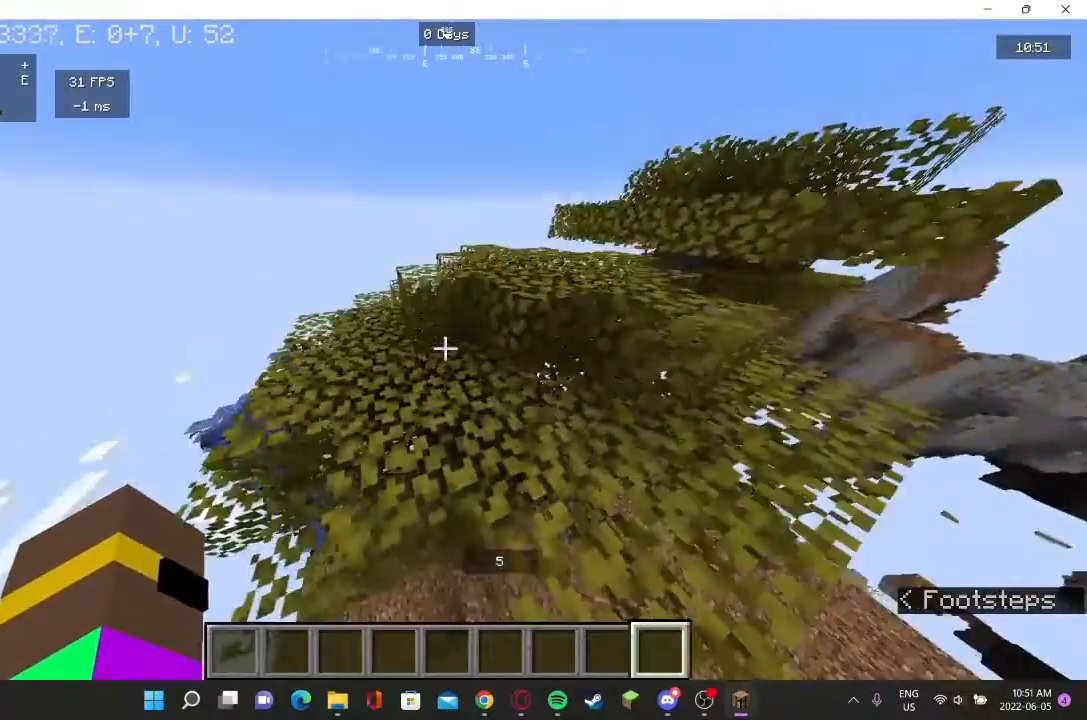
{"keys": ["w"], "mouse": [], "events": [[433, "w", "down"]]}
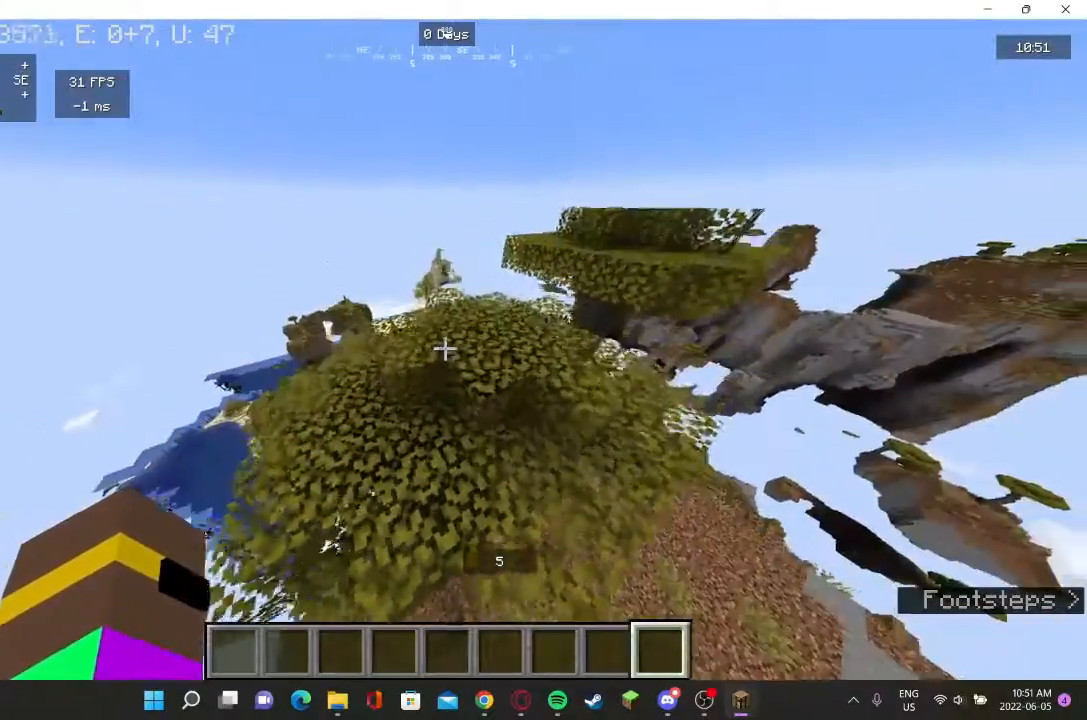
{"keys": ["w"], "mouse": [], "events": []}
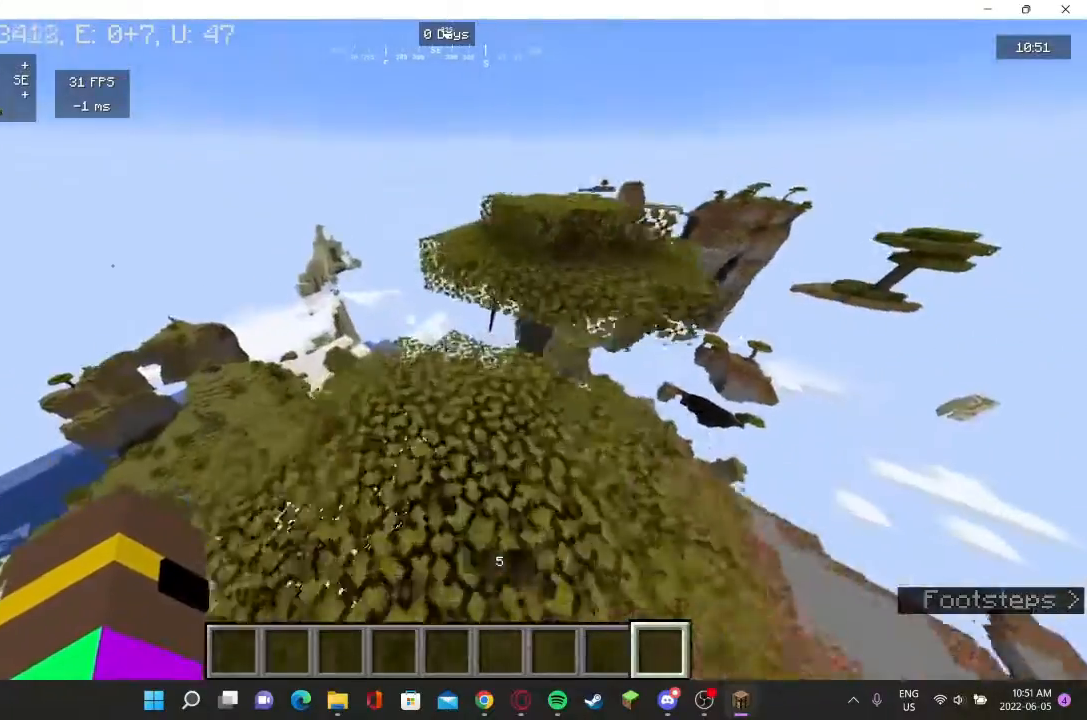
{"keys": [], "mouse": [], "events": [[200, "w", "up"], [467, "w", "down"], [500, "w", "up"]]}